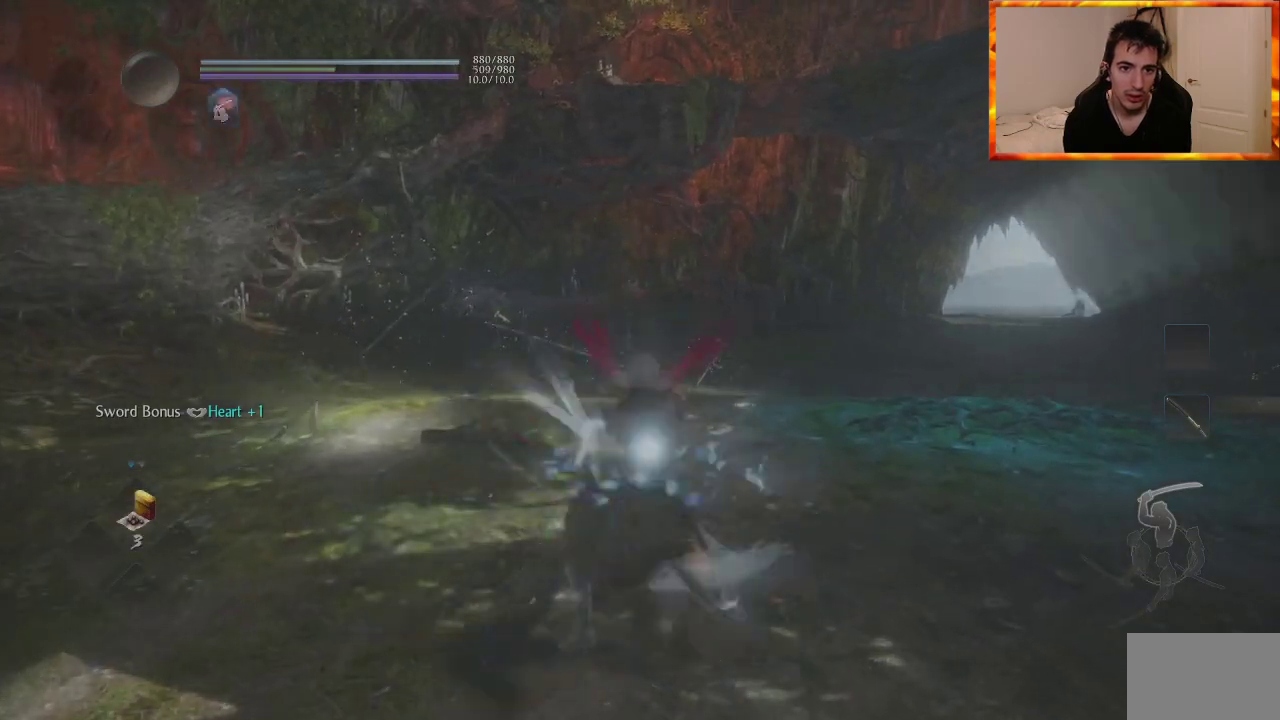
Gameplay with a controller (PlayStation layout); each line is a JSON object with the inputs held at the frame after it. "events" lists button and stick changes between this image and that frame as [ms after this image, input, new state], when the widget could be followed in between.
{"buttons": ["CROSS", "R1"], "left_stick": "center", "right_stick": "center", "events": []}
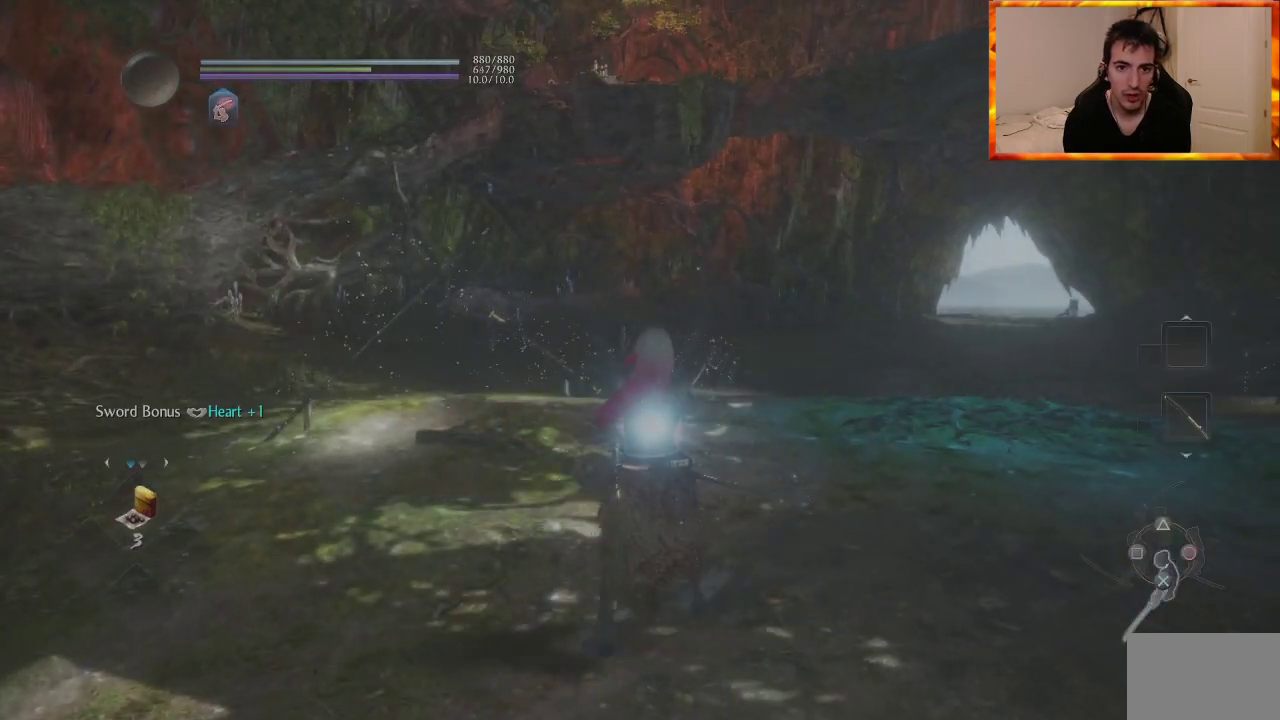
{"buttons": [], "left_stick": "center", "right_stick": "center", "events": [[233, "CROSS", "up"], [233, "R1", "up"]]}
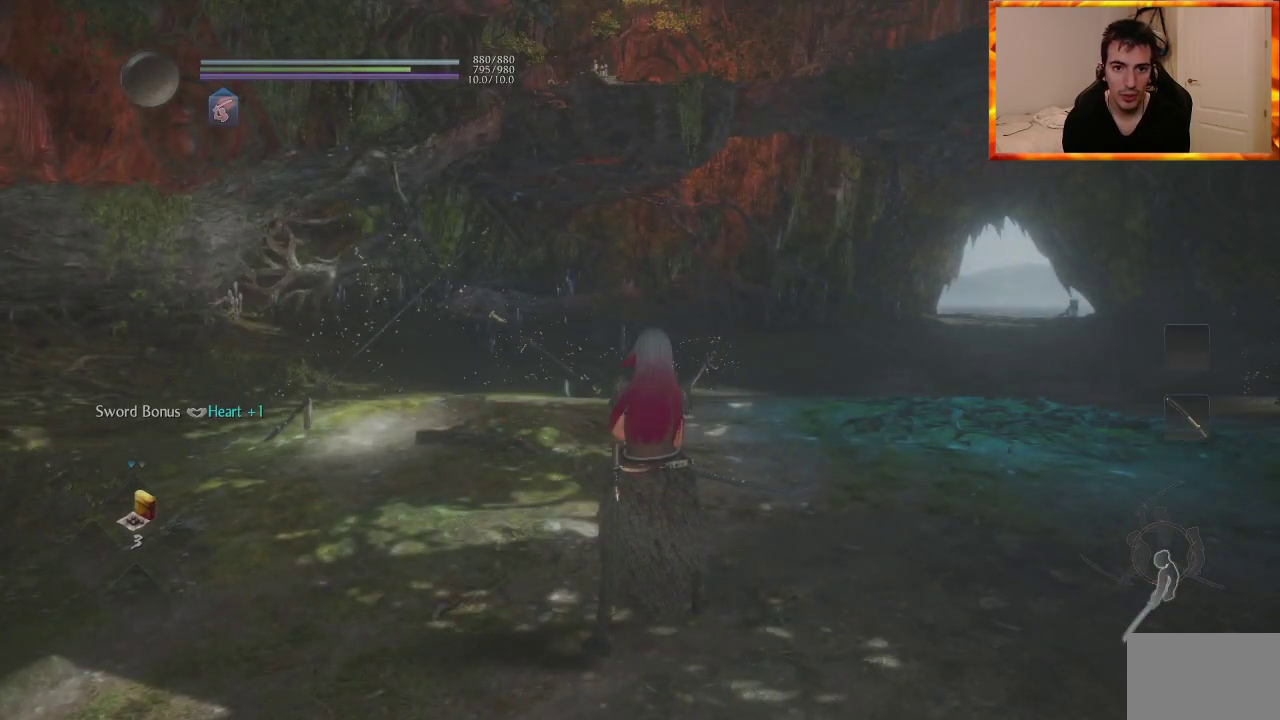
{"buttons": [], "left_stick": "center", "right_stick": "left", "events": [[33, "right_stick", "left"]]}
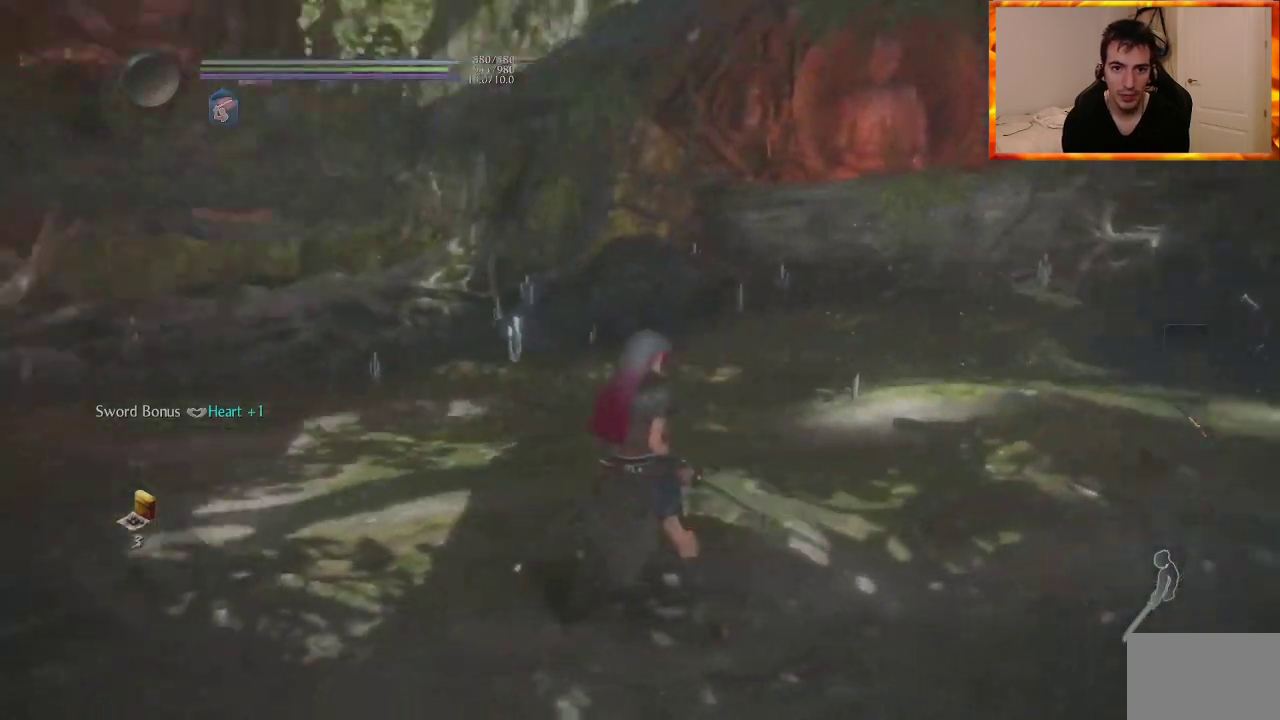
{"buttons": [], "left_stick": "center", "right_stick": "center", "events": [[150, "R1", "down"], [200, "right_stick", "center"], [233, "TRIANGLE", "down"], [367, "TRIANGLE", "up"], [383, "R1", "up"]]}
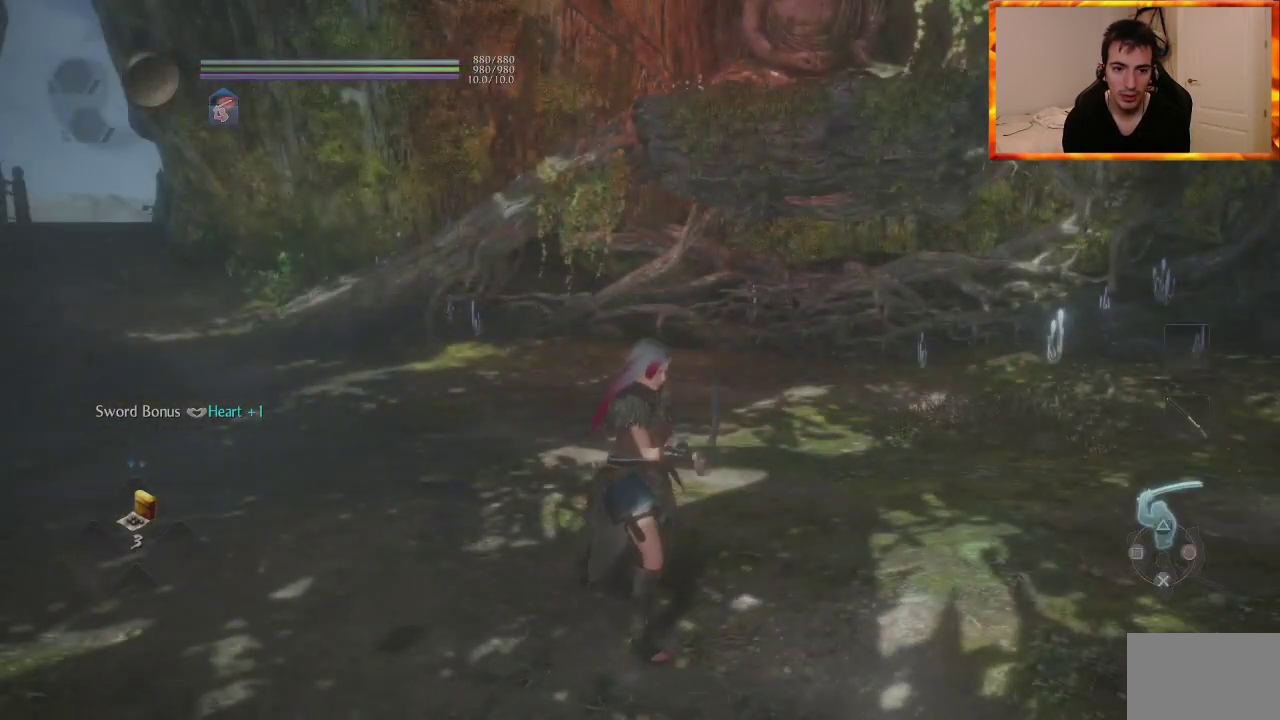
{"buttons": [], "left_stick": "up", "right_stick": "down-left", "events": [[17, "left_stick", "up-left"], [167, "right_stick", "down-left"], [467, "left_stick", "up"]]}
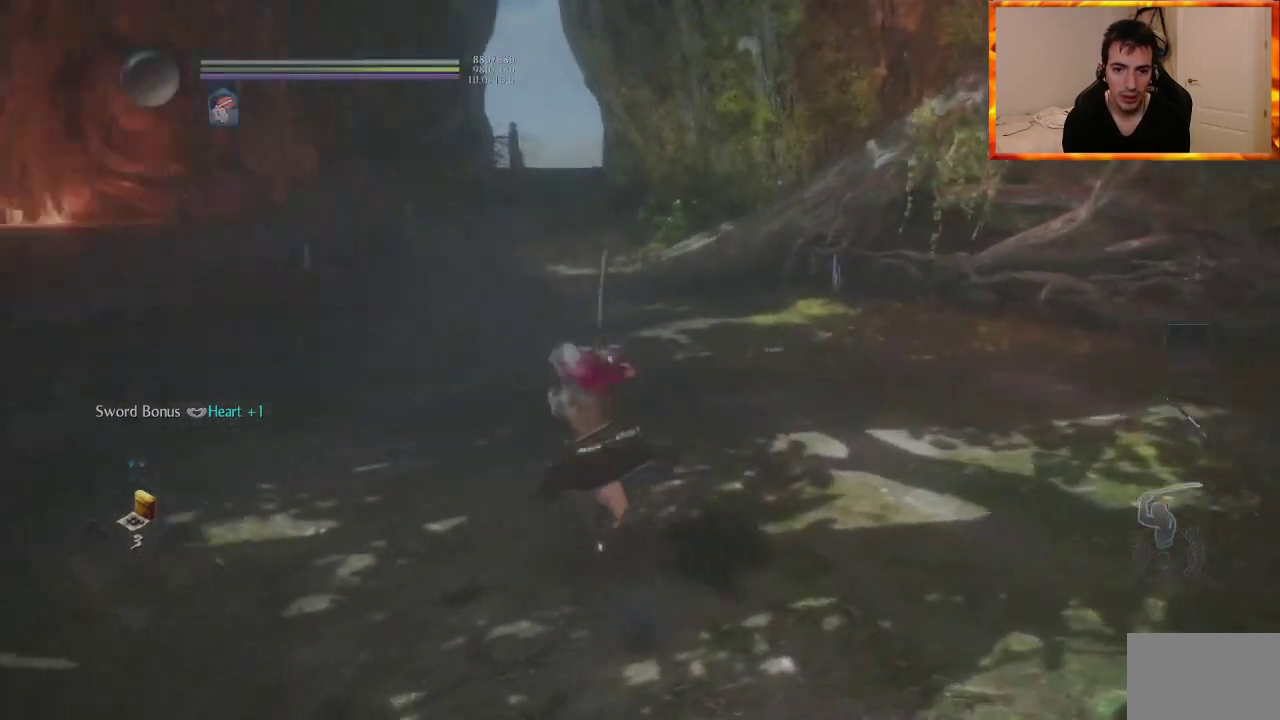
{"buttons": [], "left_stick": "up", "right_stick": "right", "events": [[17, "right_stick", "center"], [350, "right_stick", "right"]]}
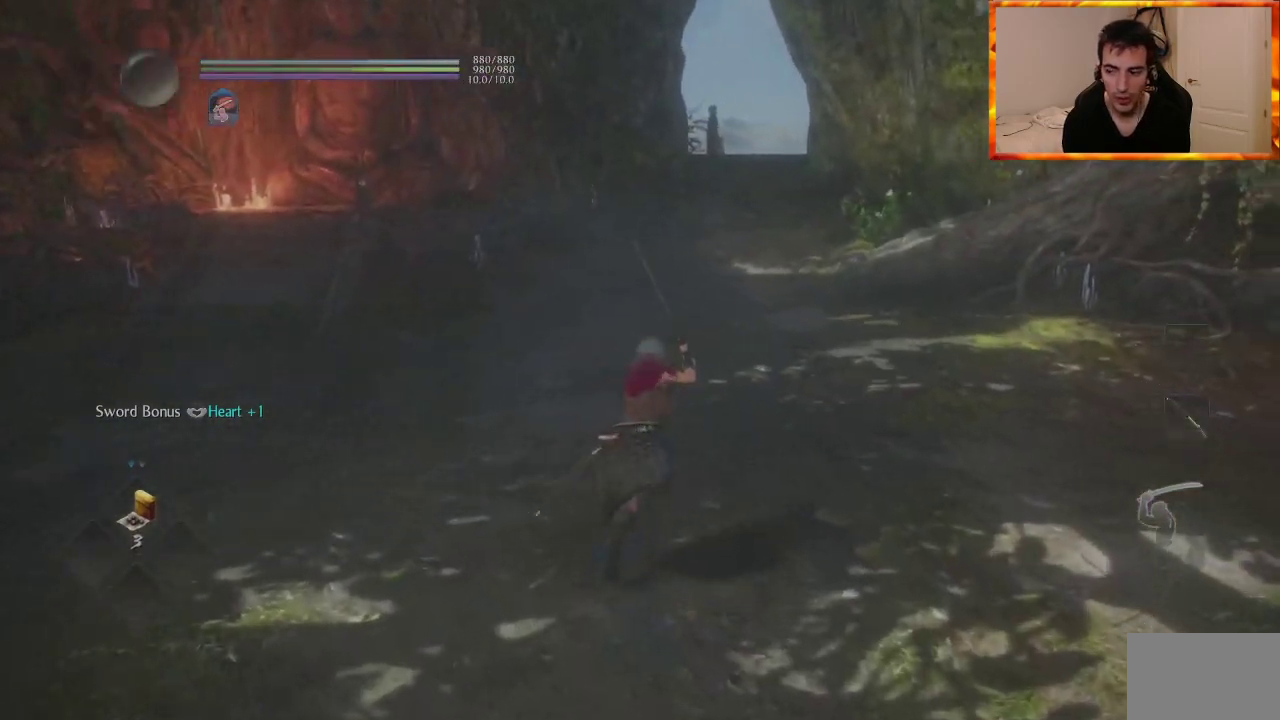
{"buttons": [], "left_stick": "down-left", "right_stick": "center", "events": [[17, "left_stick", "up-left"], [200, "left_stick", "left"], [483, "left_stick", "down-left"], [500, "right_stick", "center"]]}
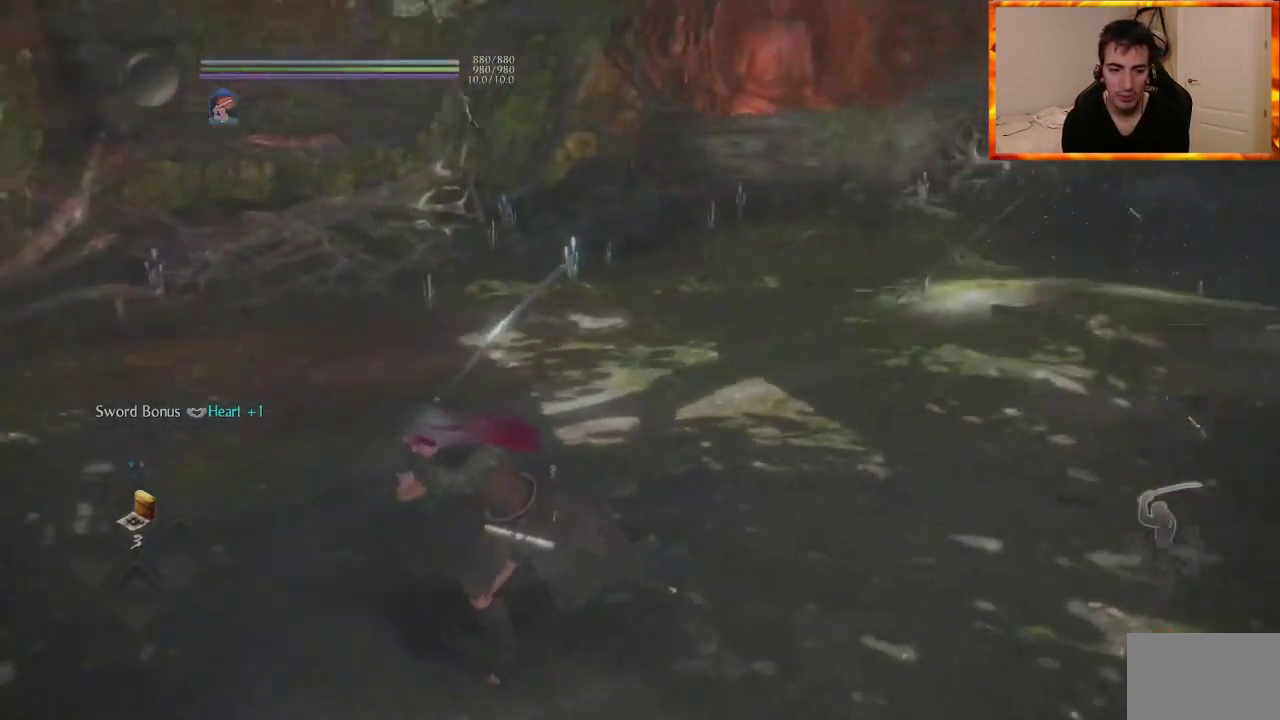
{"buttons": [], "left_stick": "down-left", "right_stick": "right", "events": [[417, "right_stick", "right"]]}
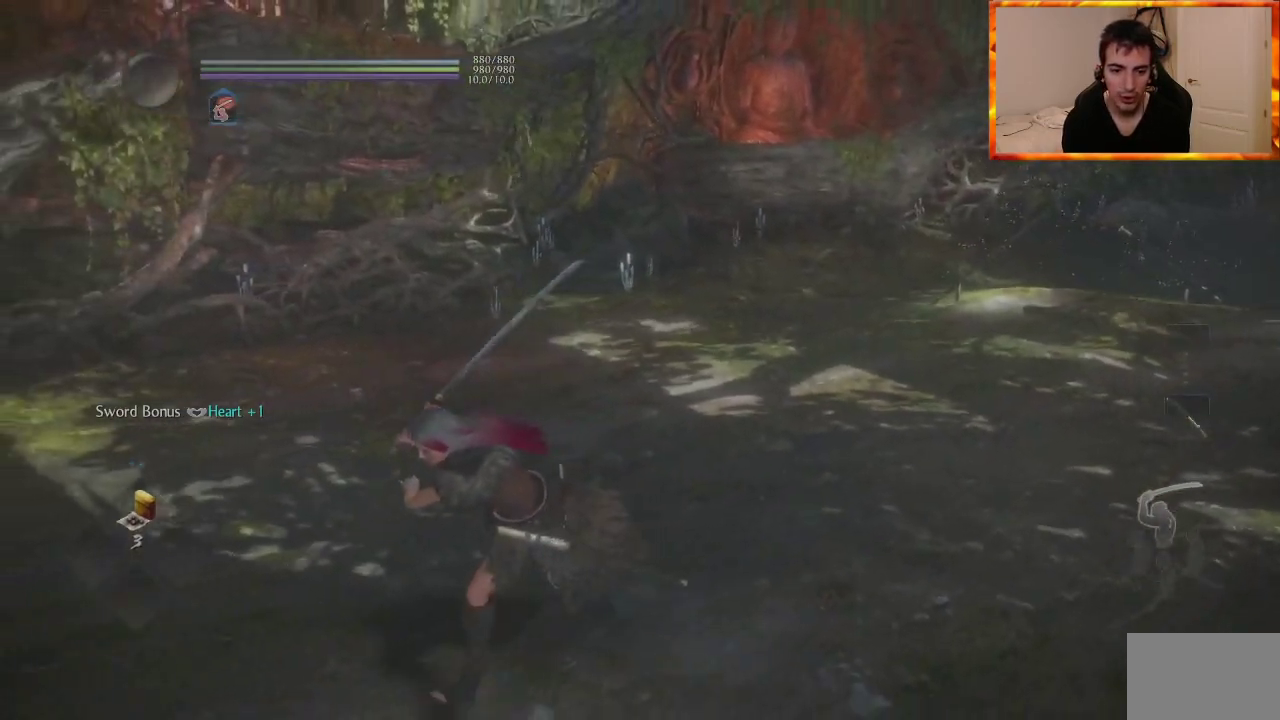
{"buttons": [], "left_stick": "up", "right_stick": "center", "events": [[200, "right_stick", "center"], [217, "left_stick", "up-left"], [400, "left_stick", "up"]]}
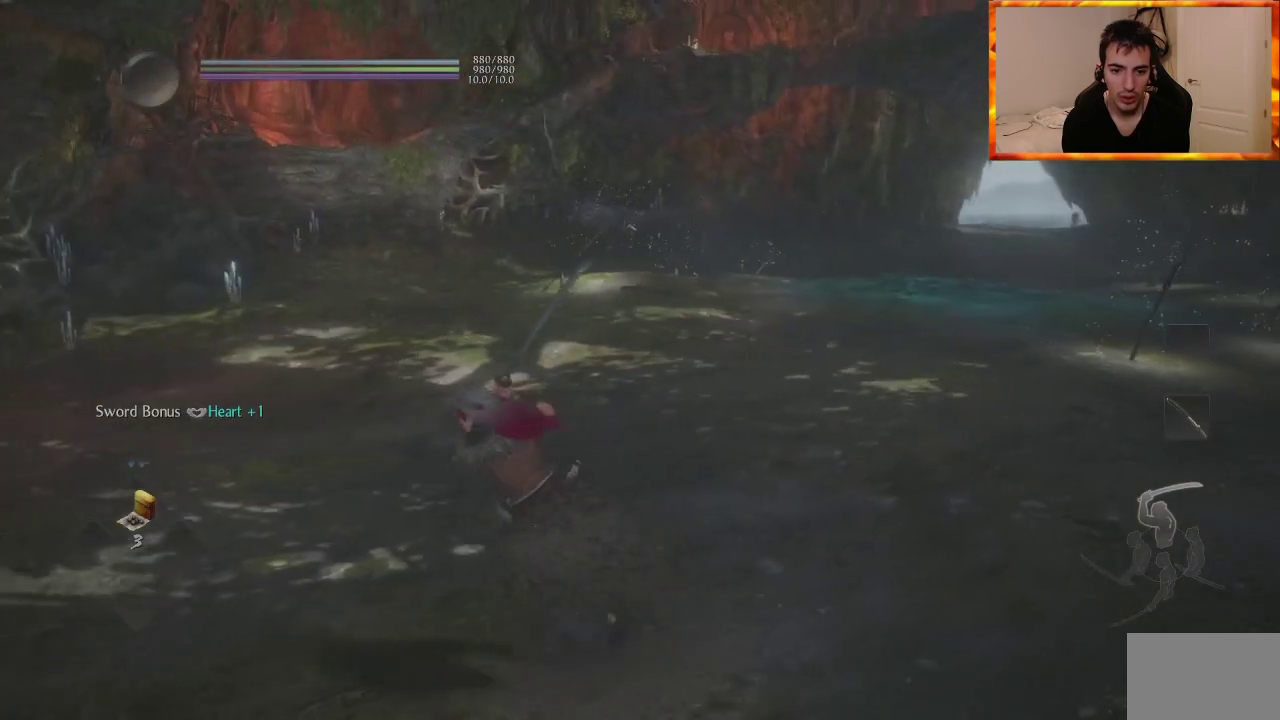
{"buttons": [], "left_stick": "up", "right_stick": "center", "events": [[350, "SQUARE", "down"], [467, "SQUARE", "up"]]}
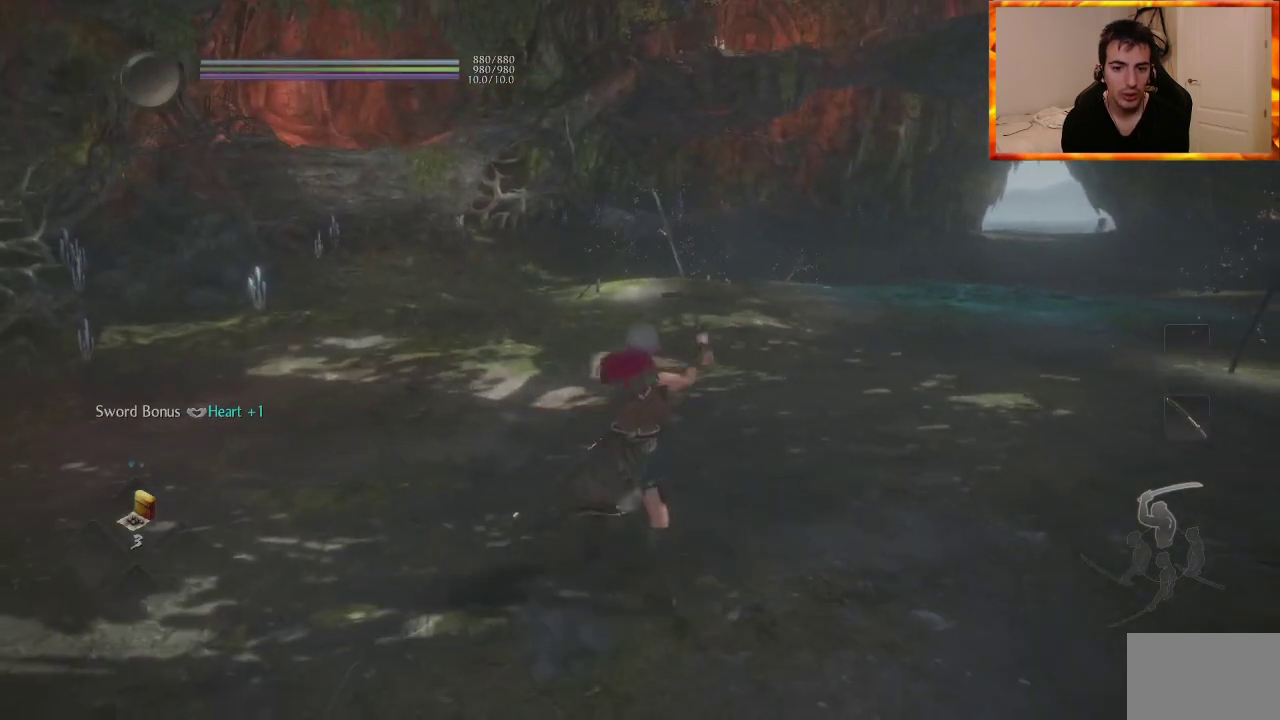
{"buttons": ["TRIANGLE"], "left_stick": "center", "right_stick": "center", "events": [[50, "left_stick", "center"], [117, "TRIANGLE", "down"], [250, "TRIANGLE", "up"], [317, "TRIANGLE", "down"], [417, "TRIANGLE", "up"], [483, "TRIANGLE", "down"]]}
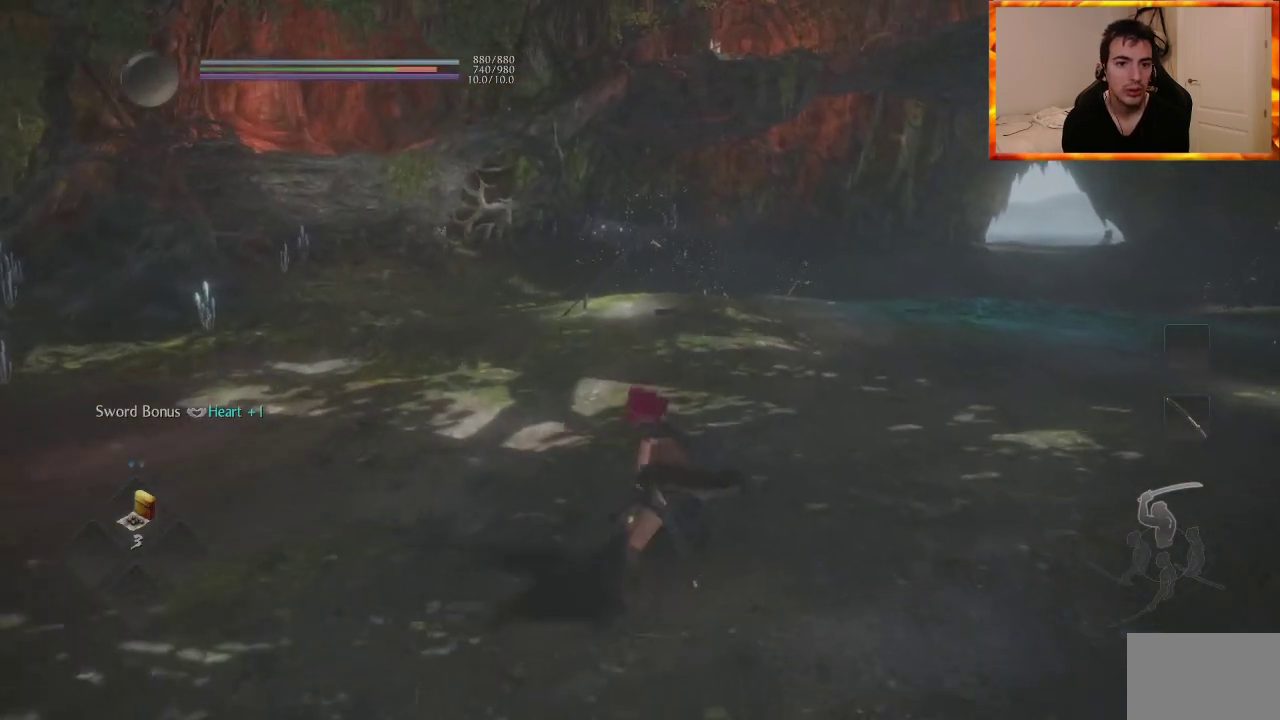
{"buttons": [], "left_stick": "center", "right_stick": "center", "events": [[67, "TRIANGLE", "up"], [150, "TRIANGLE", "down"], [150, "right_stick", "right"], [283, "TRIANGLE", "up"], [350, "right_stick", "center"]]}
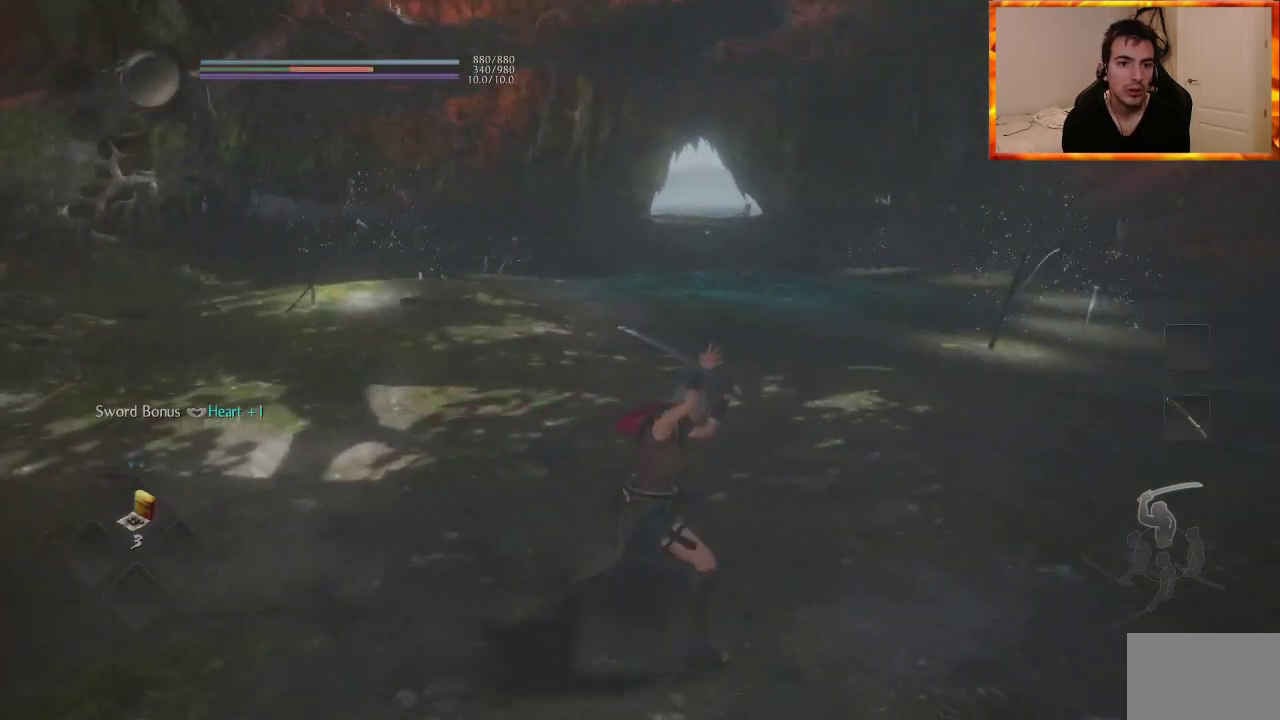
{"buttons": [], "left_stick": "center", "right_stick": "center", "events": []}
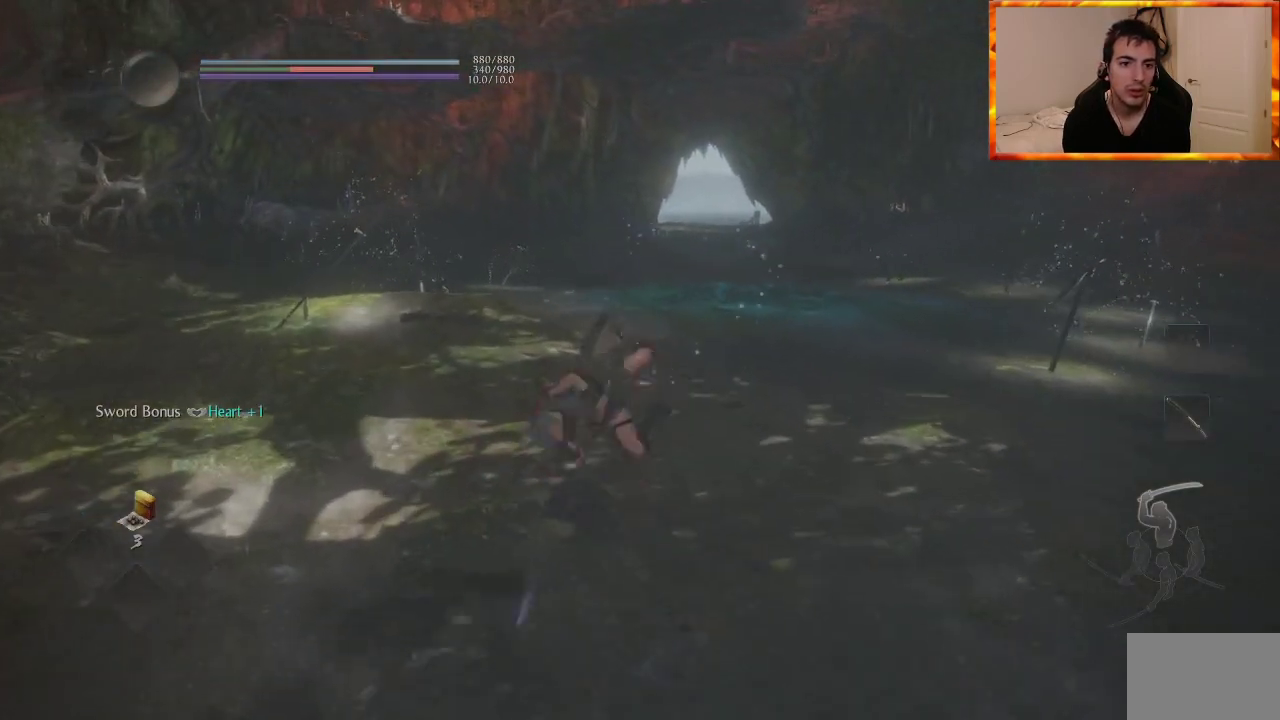
{"buttons": [], "left_stick": "center", "right_stick": "center", "events": []}
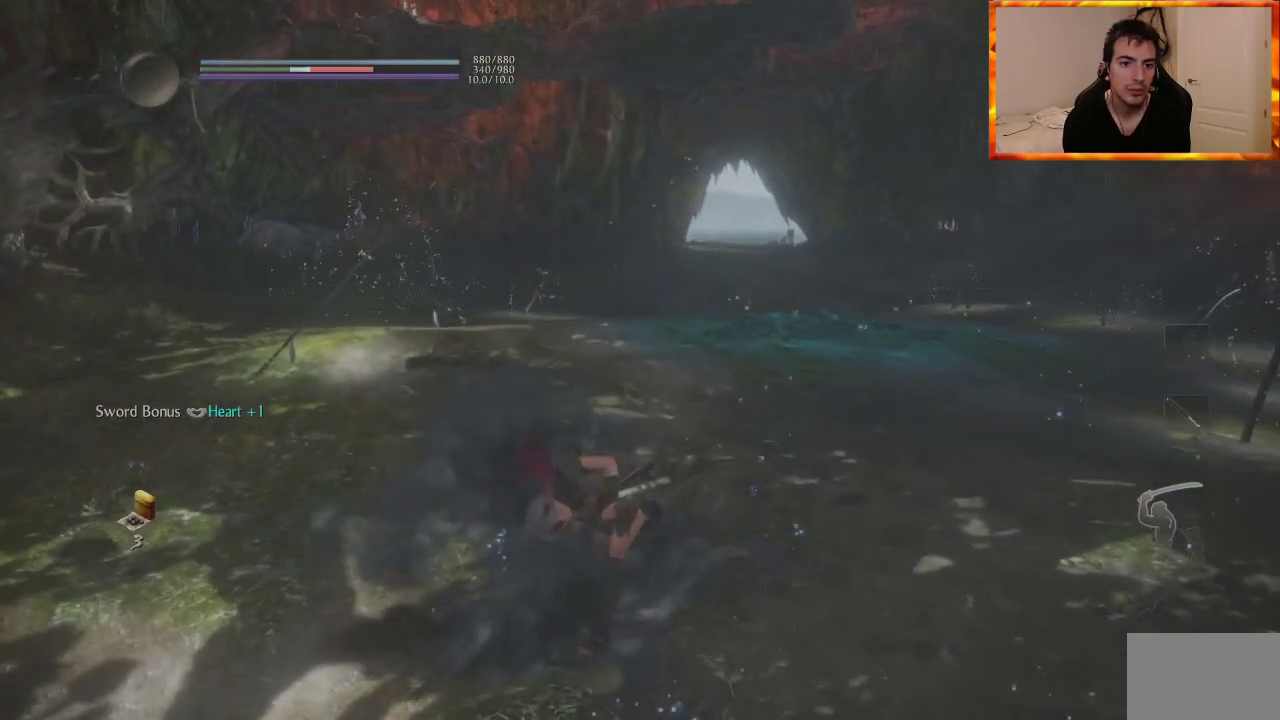
{"buttons": ["CROSS", "R1"], "left_stick": "center", "right_stick": "center", "events": [[17, "R1", "down"], [50, "CROSS", "down"]]}
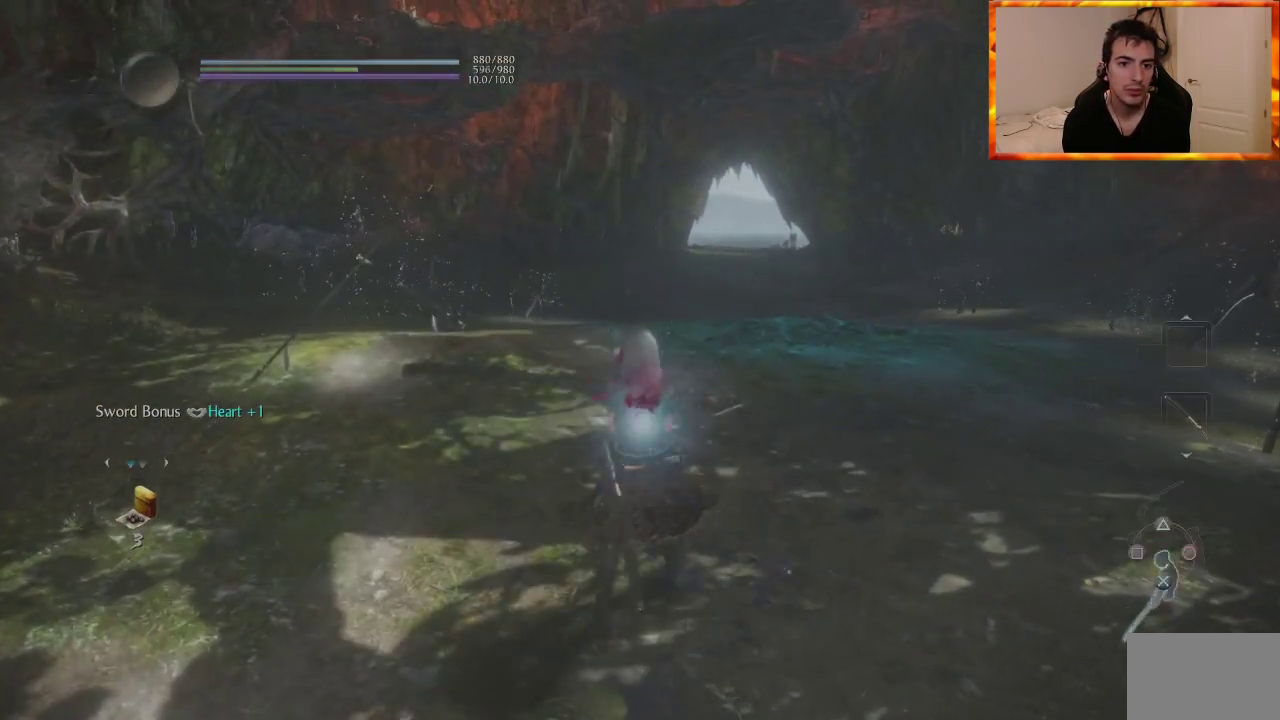
{"buttons": [], "left_stick": "center", "right_stick": "center", "events": [[417, "CROSS", "up"], [450, "R1", "up"]]}
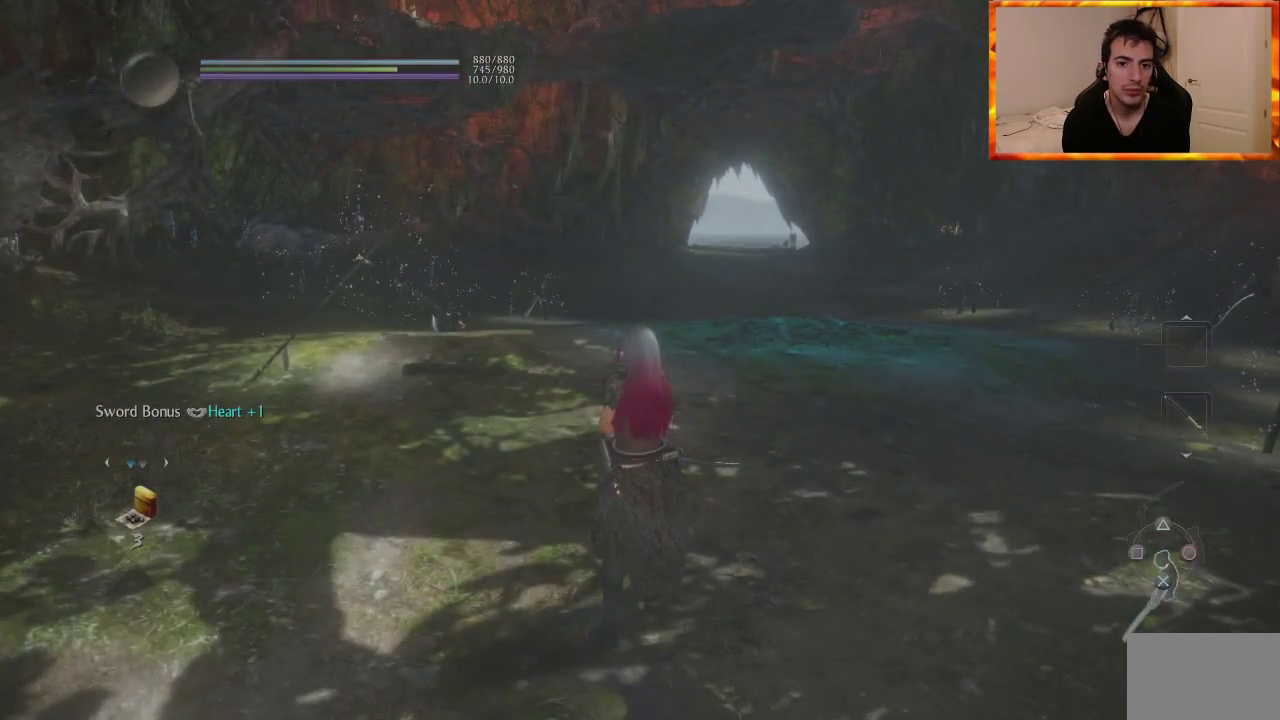
{"buttons": ["TRIANGLE", "R1"], "left_stick": "center", "right_stick": "center", "events": [[333, "R1", "down"], [383, "TRIANGLE", "down"]]}
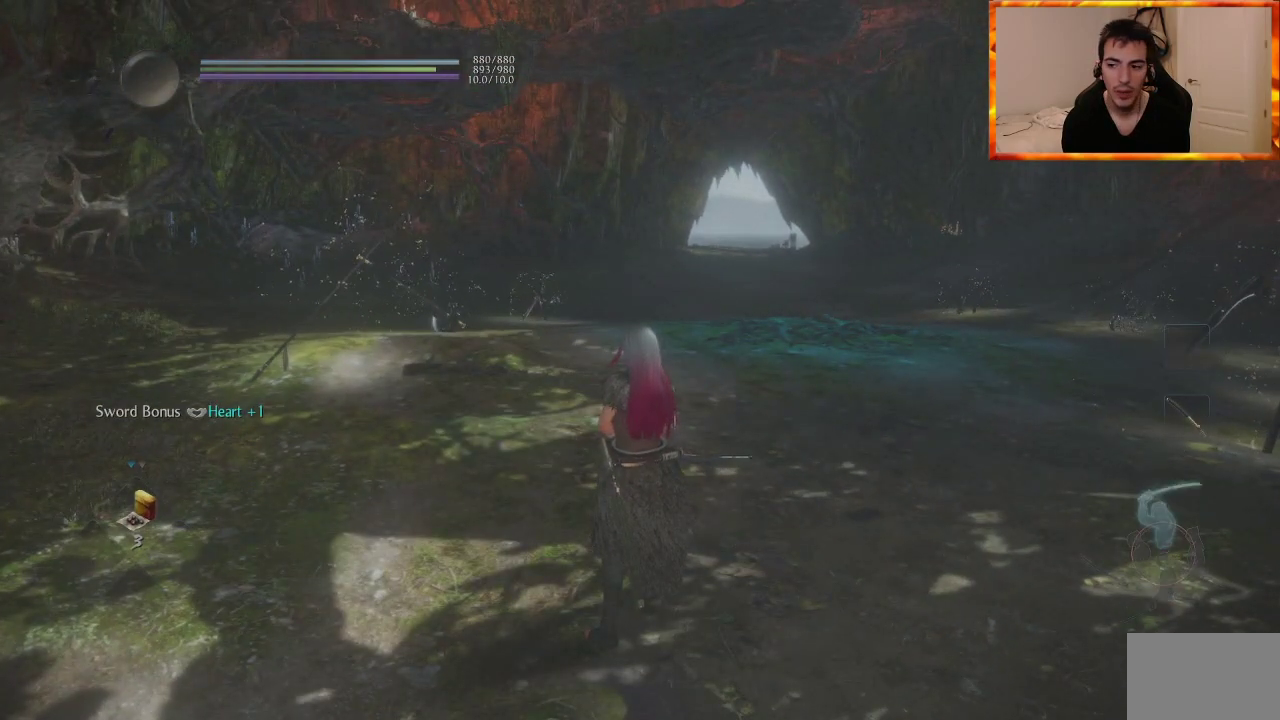
{"buttons": [], "left_stick": "center", "right_stick": "left", "events": [[50, "R1", "up"], [50, "TRIANGLE", "up"], [400, "right_stick", "left"]]}
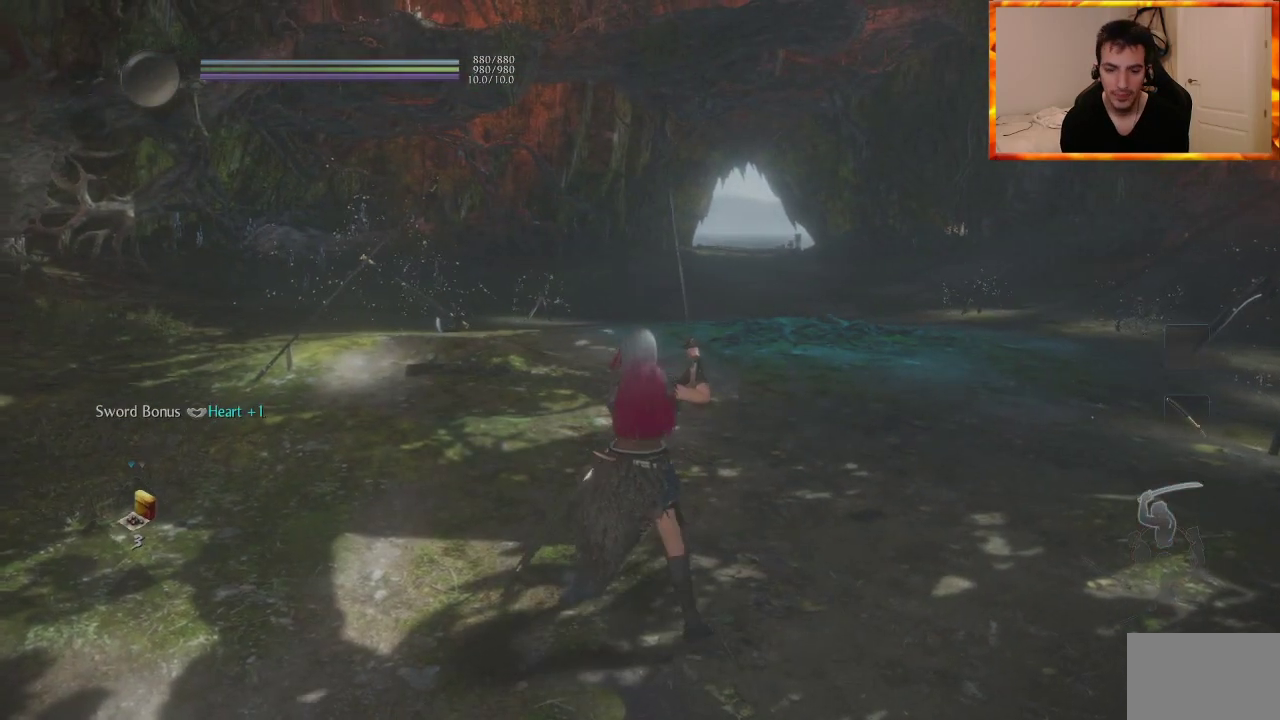
{"buttons": [], "left_stick": "center", "right_stick": "center", "events": [[183, "right_stick", "center"]]}
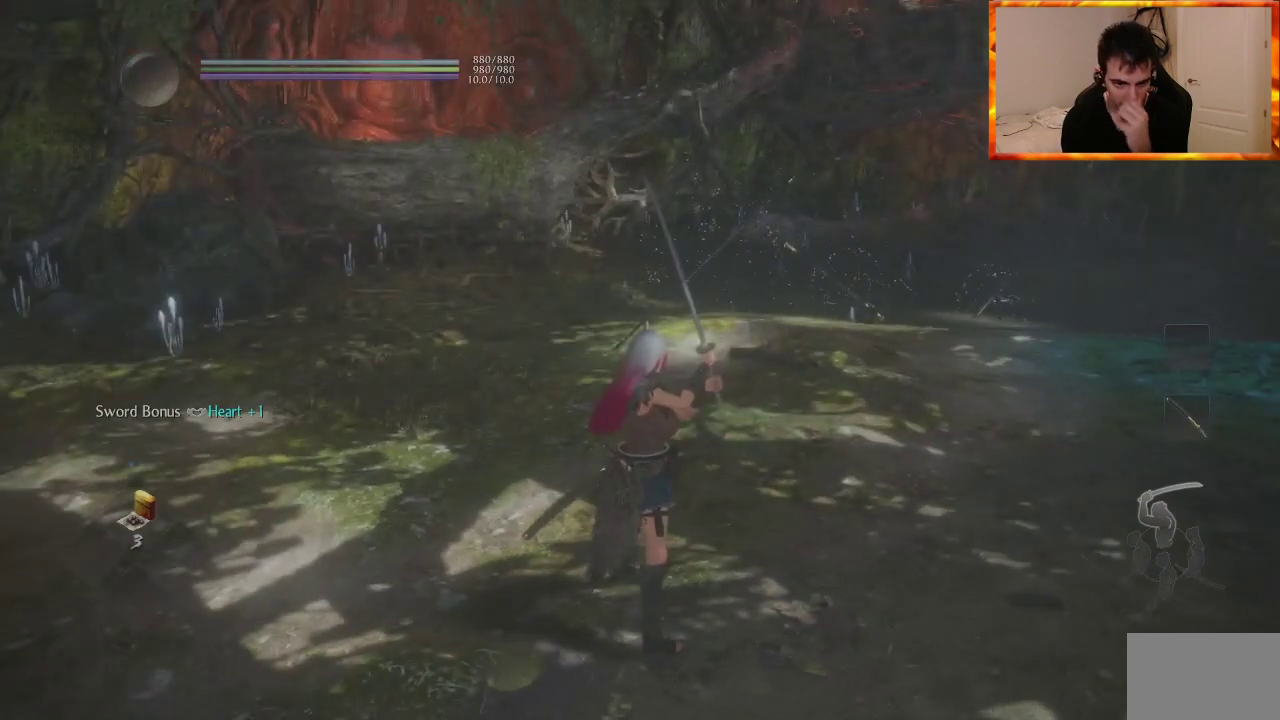
{"buttons": [], "left_stick": "center", "right_stick": "center", "events": []}
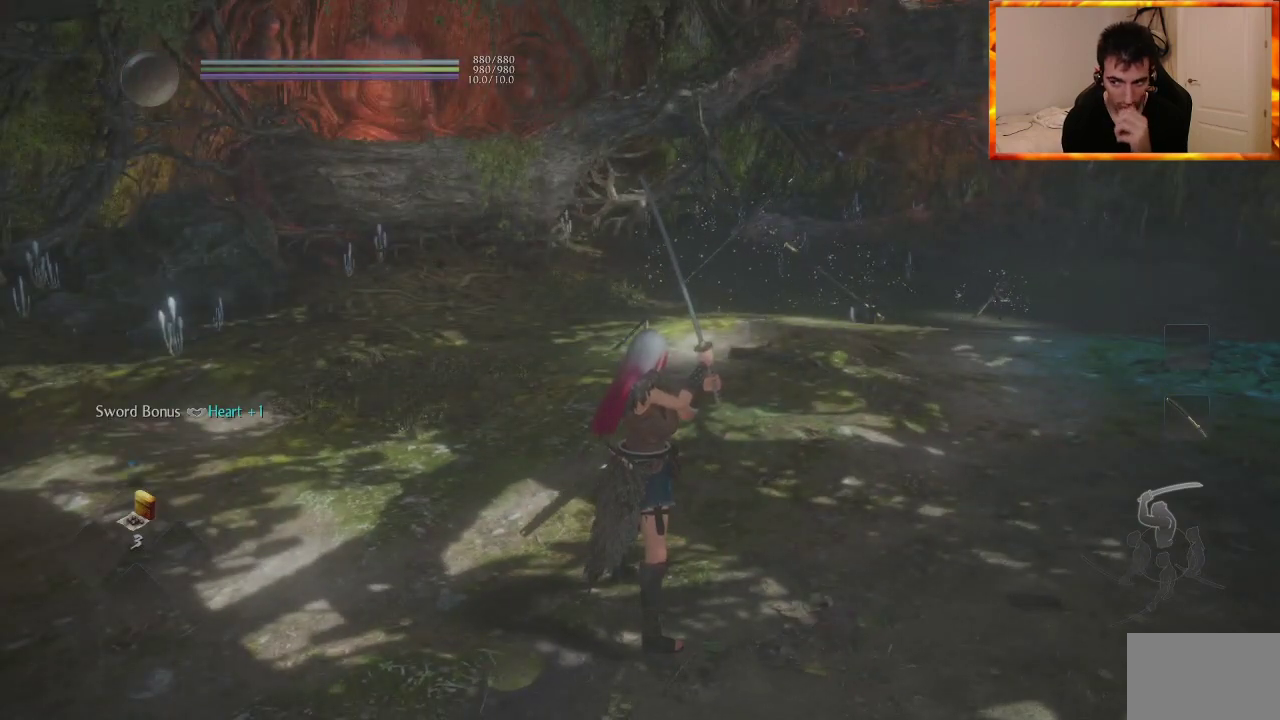
{"buttons": [], "left_stick": "center", "right_stick": "center", "events": []}
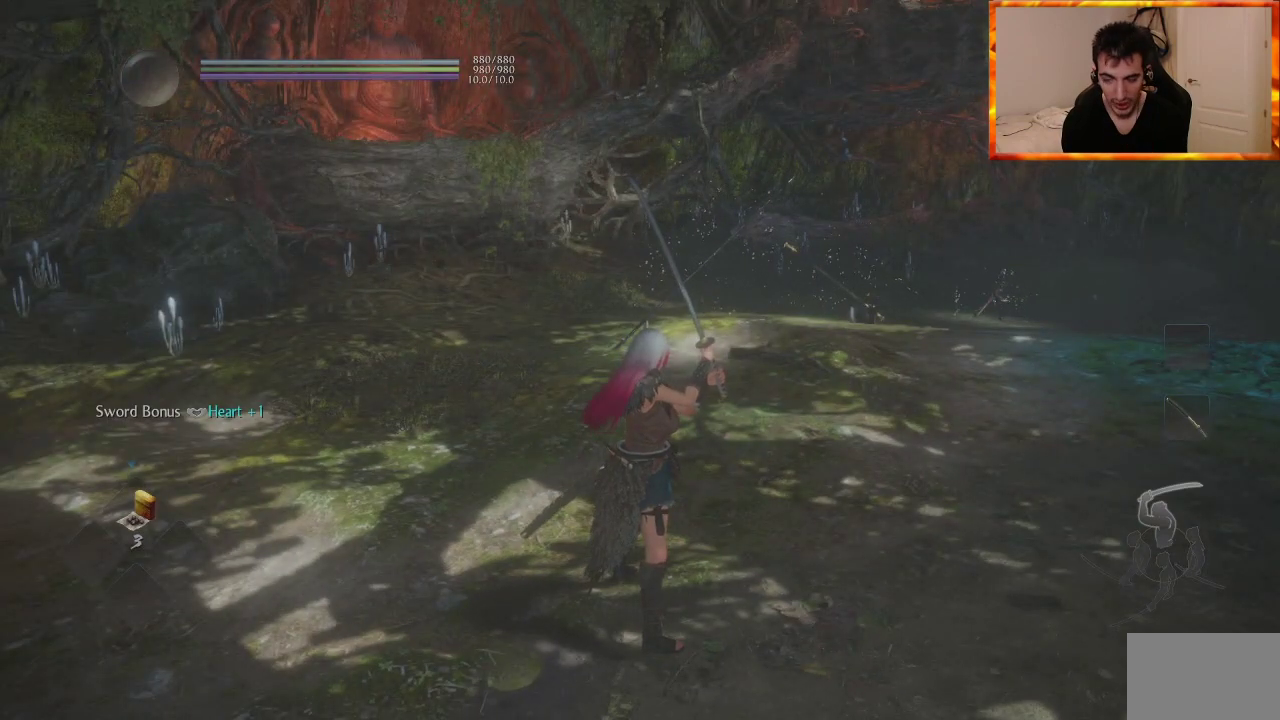
{"buttons": [], "left_stick": "center", "right_stick": "center", "events": []}
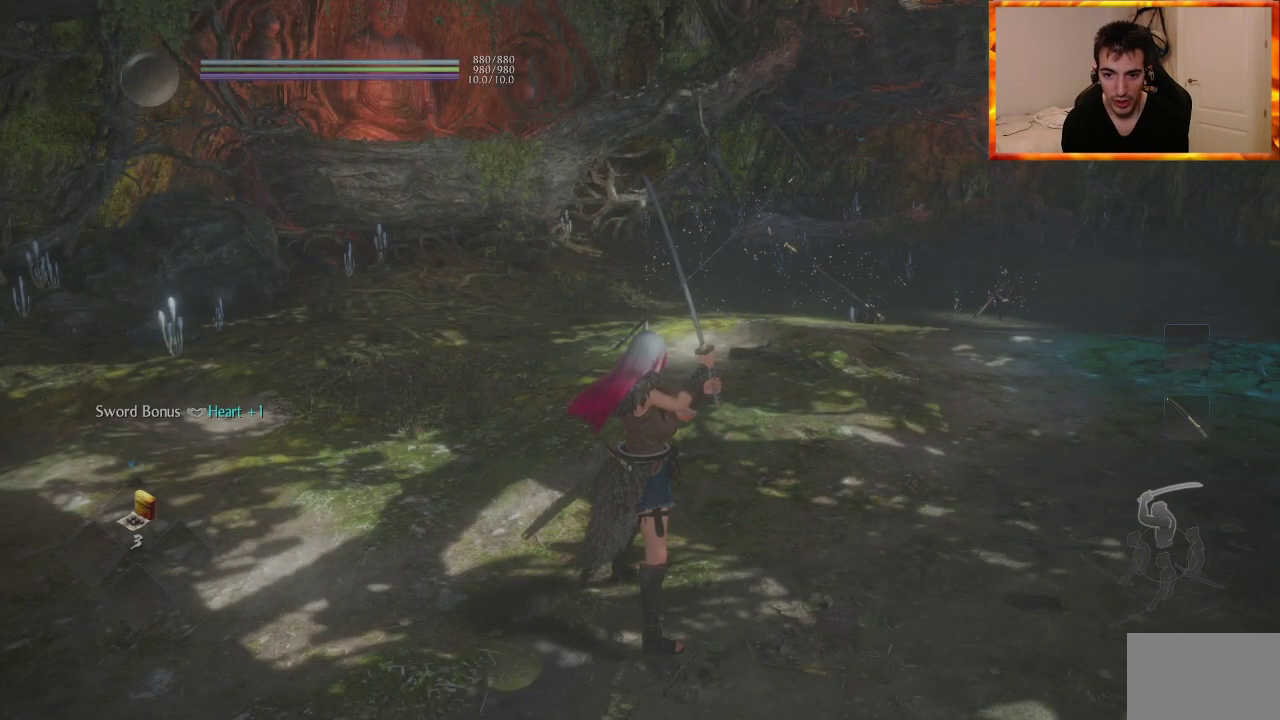
{"buttons": [], "left_stick": "center", "right_stick": "center", "events": [[133, "right_stick", "down-right"], [317, "right_stick", "right"], [417, "right_stick", "center"]]}
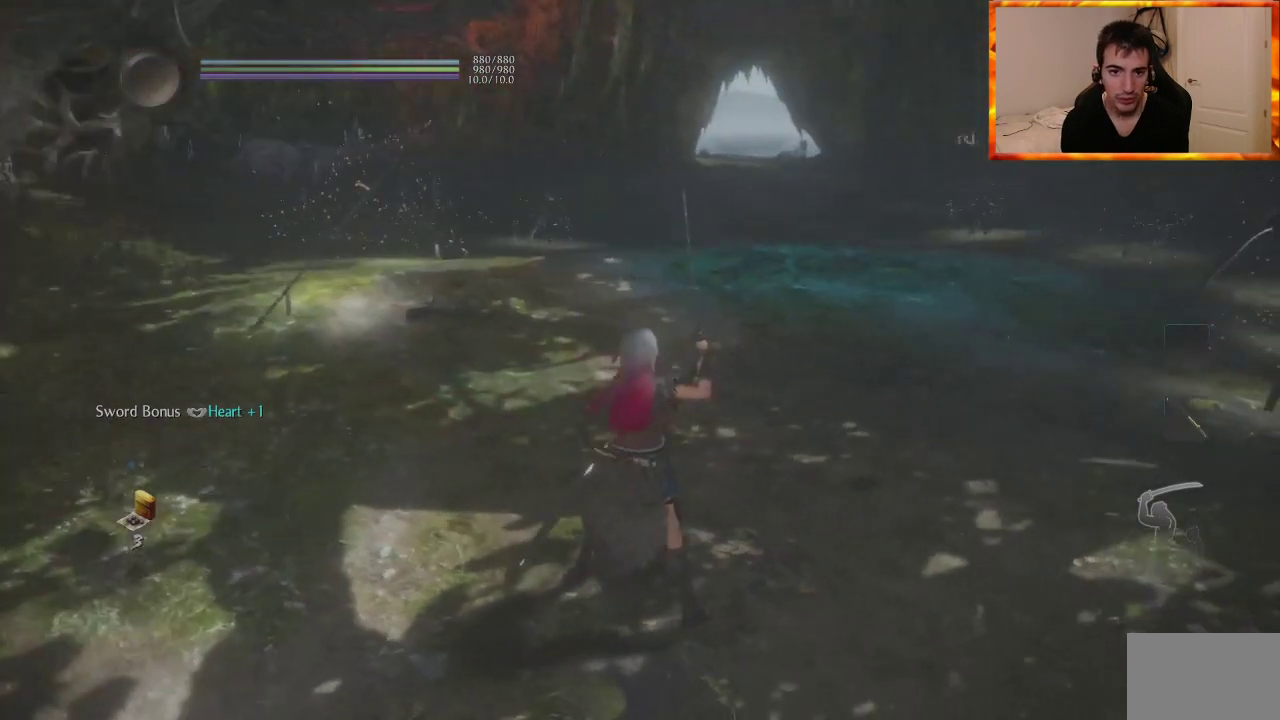
{"buttons": [], "left_stick": "down", "right_stick": "center", "events": [[217, "right_stick", "left"], [367, "left_stick", "down"], [417, "right_stick", "center"]]}
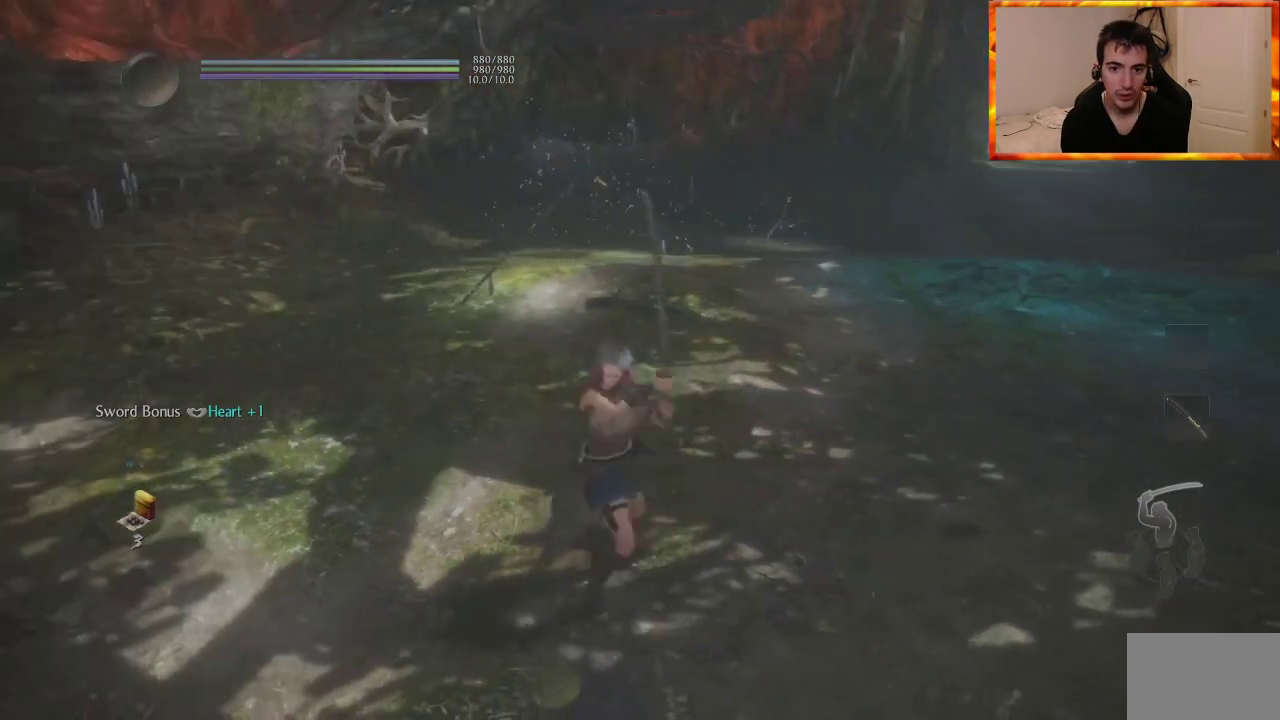
{"buttons": [], "left_stick": "down", "right_stick": "center", "events": [[200, "right_stick", "down-right"], [333, "right_stick", "center"]]}
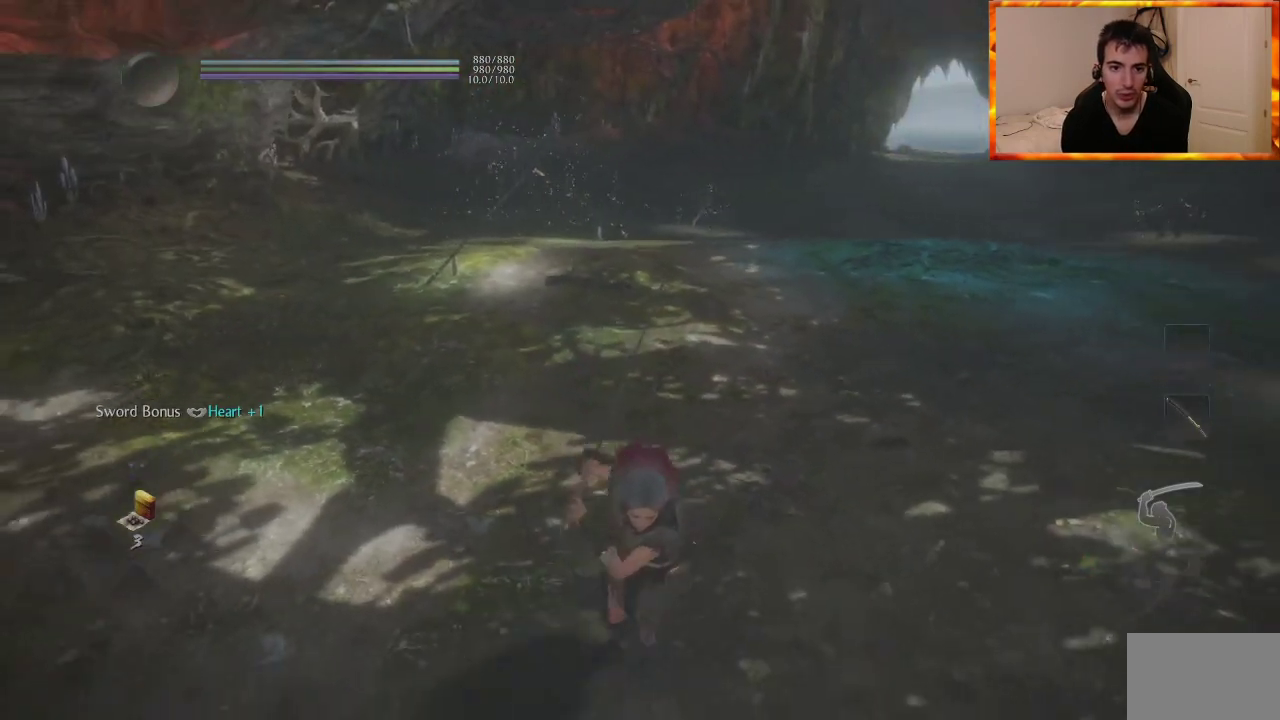
{"buttons": [], "left_stick": "up-right", "right_stick": "center", "events": [[50, "R1", "down"], [50, "SQUARE", "down"], [183, "SQUARE", "up"], [200, "R1", "up"], [250, "left_stick", "down-right"], [433, "left_stick", "up-right"]]}
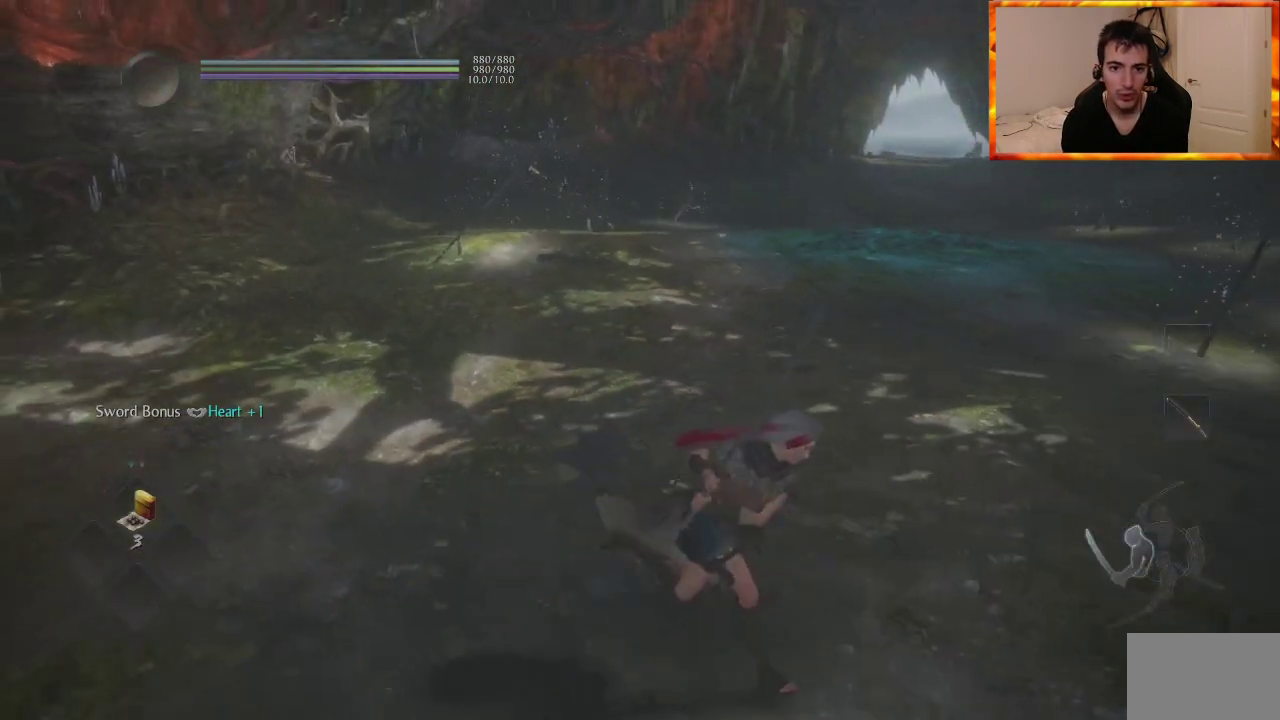
{"buttons": [], "left_stick": "center", "right_stick": "up", "events": [[67, "left_stick", "up"], [317, "left_stick", "center"], [500, "right_stick", "up"]]}
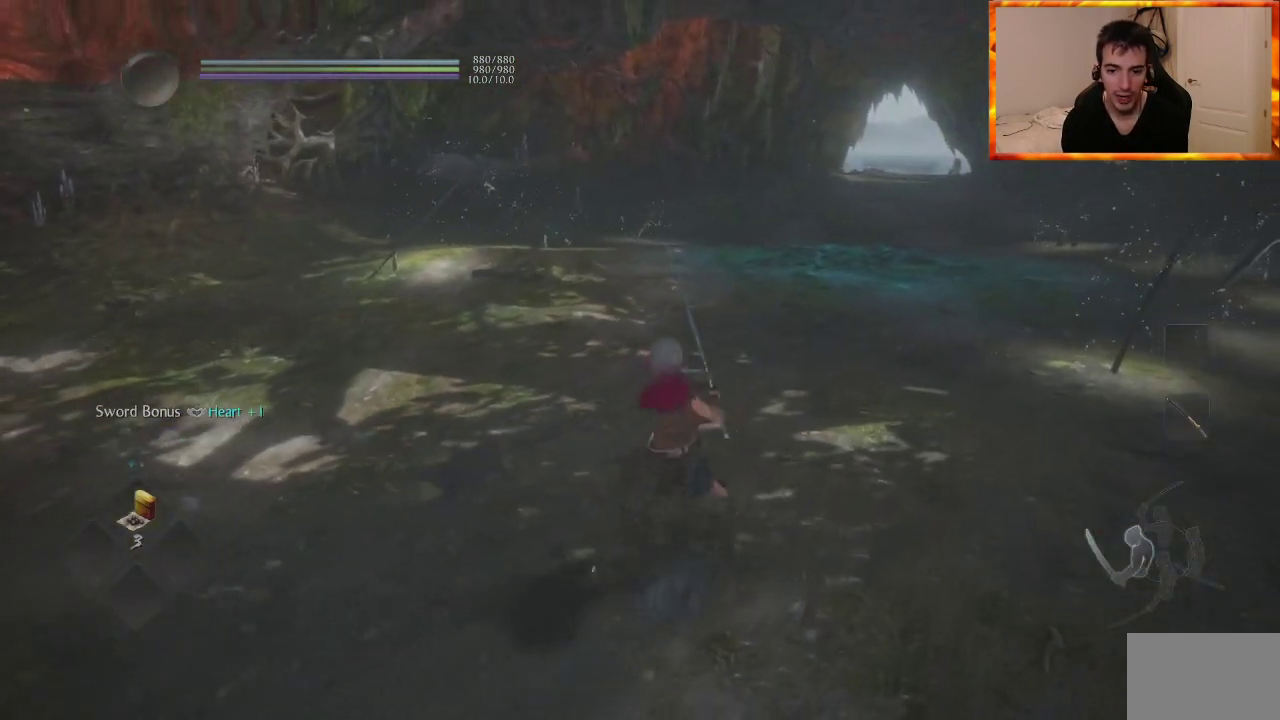
{"buttons": [], "left_stick": "center", "right_stick": "center", "events": [[17, "right_stick", "up-left"], [150, "right_stick", "center"], [350, "right_stick", "left"], [500, "right_stick", "center"]]}